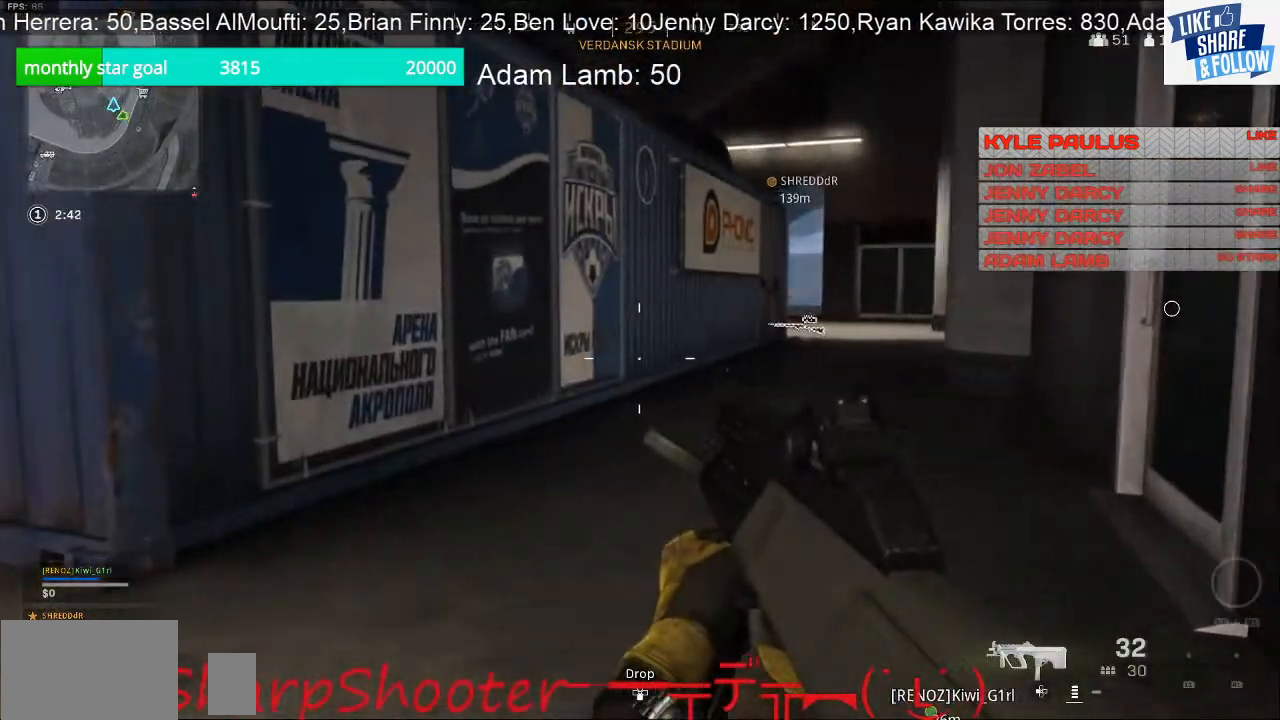
Gameplay with a controller (PlayStation layout); each line is a JSON object with the inputs held at the frame after it. "events" lists button and stick changes between this image and that frame as [ms after this image, input, new state], when the widget could be followed in between. Not read: R1.
{"buttons": [], "left_stick": "up", "right_stick": "center", "events": [[233, "right_stick", "right"], [367, "right_stick", "center"]]}
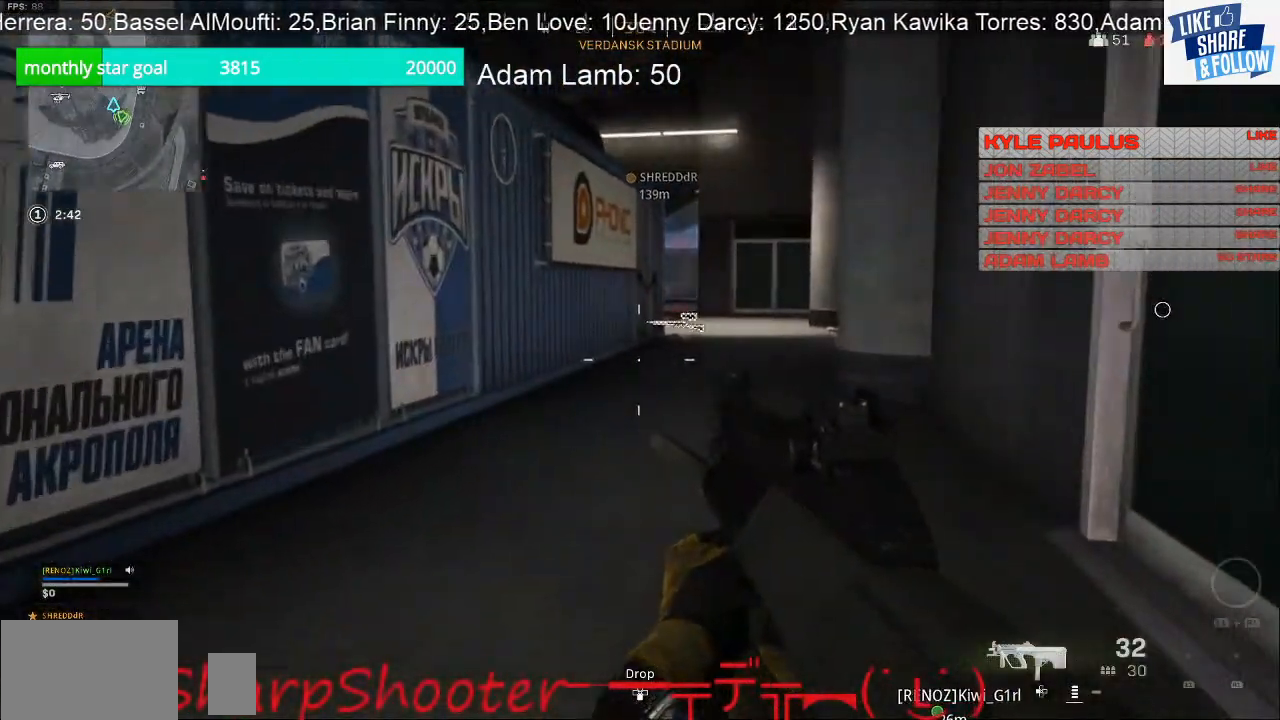
{"buttons": [], "left_stick": "down-right", "right_stick": "left", "events": [[333, "right_stick", "left"], [433, "left_stick", "down-right"]]}
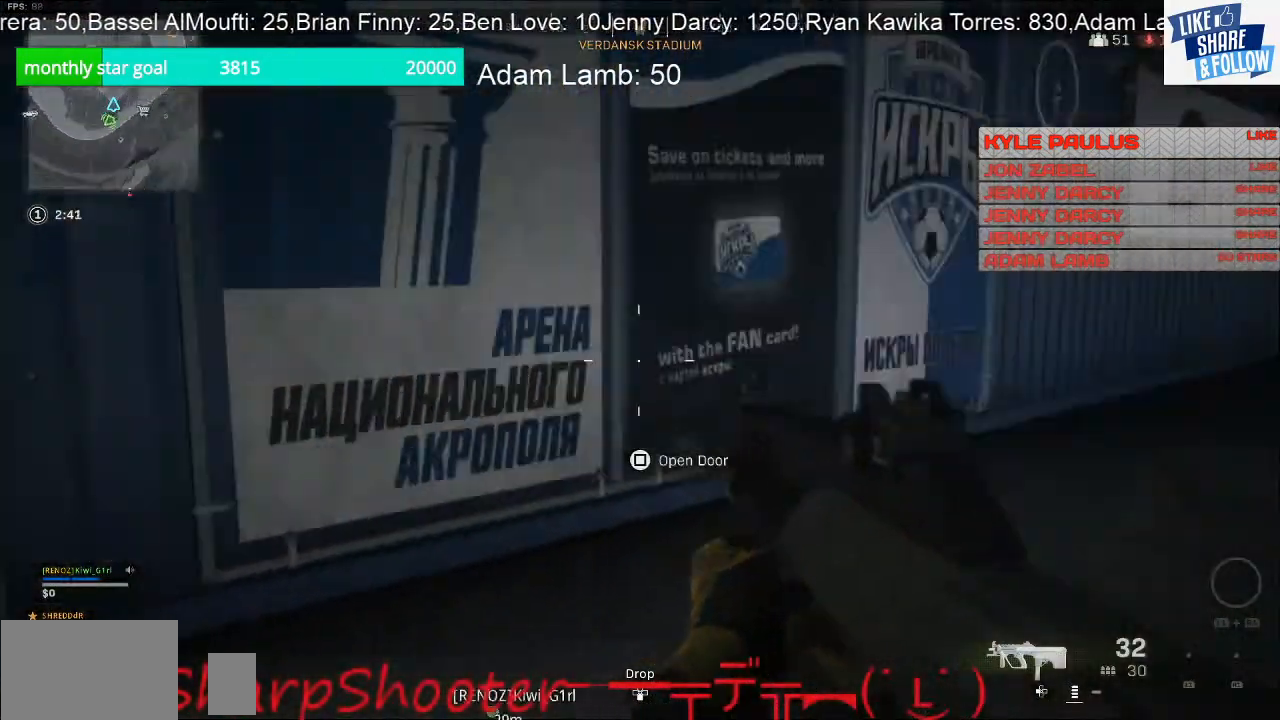
{"buttons": [], "left_stick": "down-right", "right_stick": "center", "events": [[333, "right_stick", "center"]]}
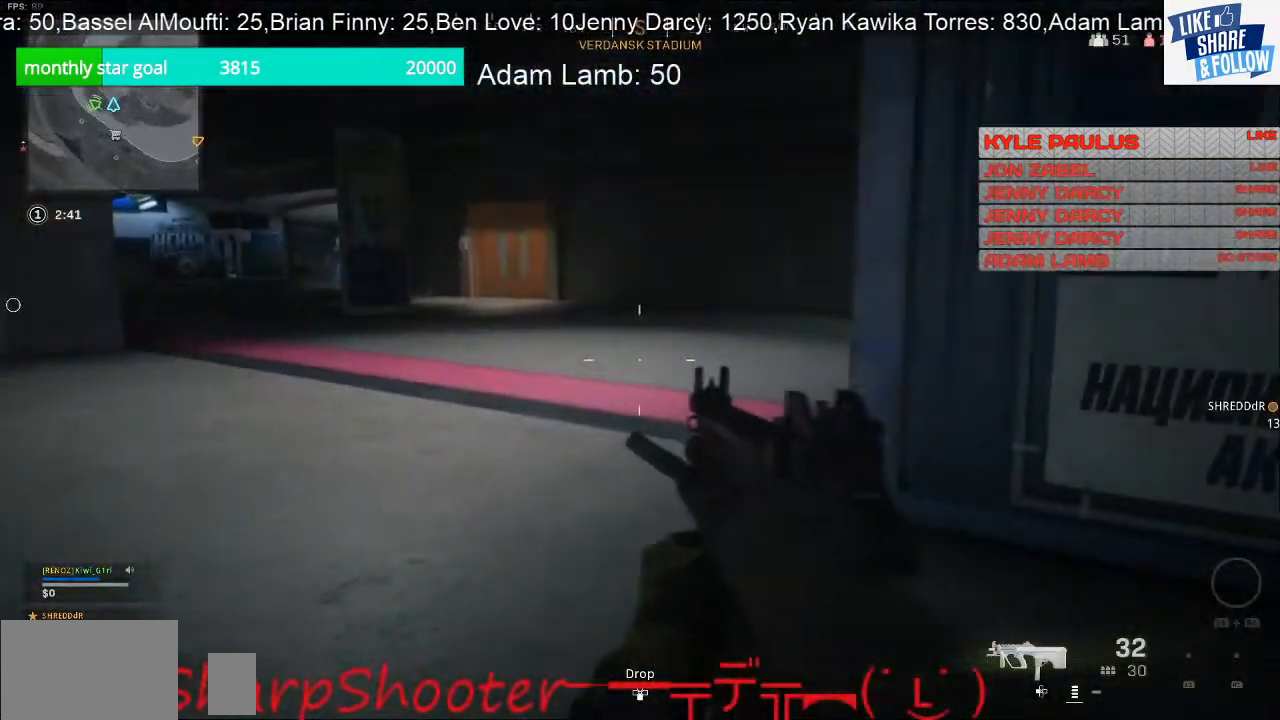
{"buttons": [], "left_stick": "up", "right_stick": "left", "events": [[67, "right_stick", "left"], [167, "left_stick", "up-right"], [300, "left_stick", "up"]]}
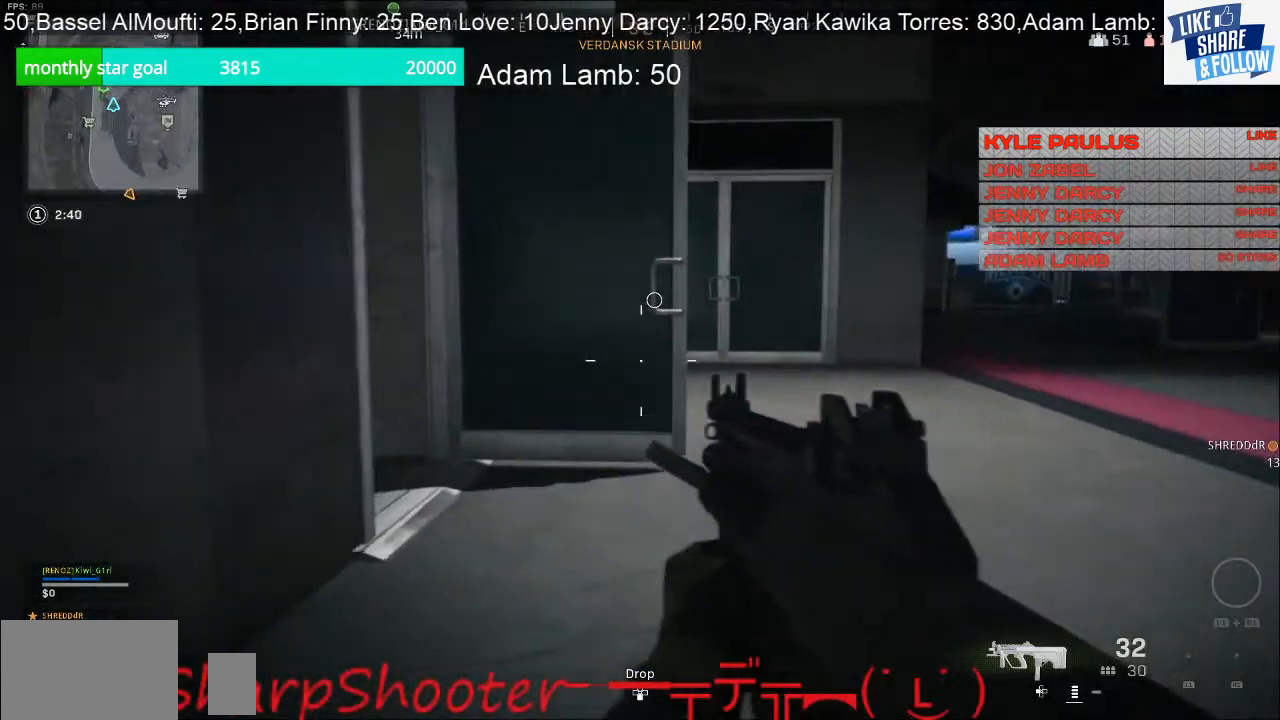
{"buttons": [], "left_stick": "up", "right_stick": "center", "events": [[233, "right_stick", "center"]]}
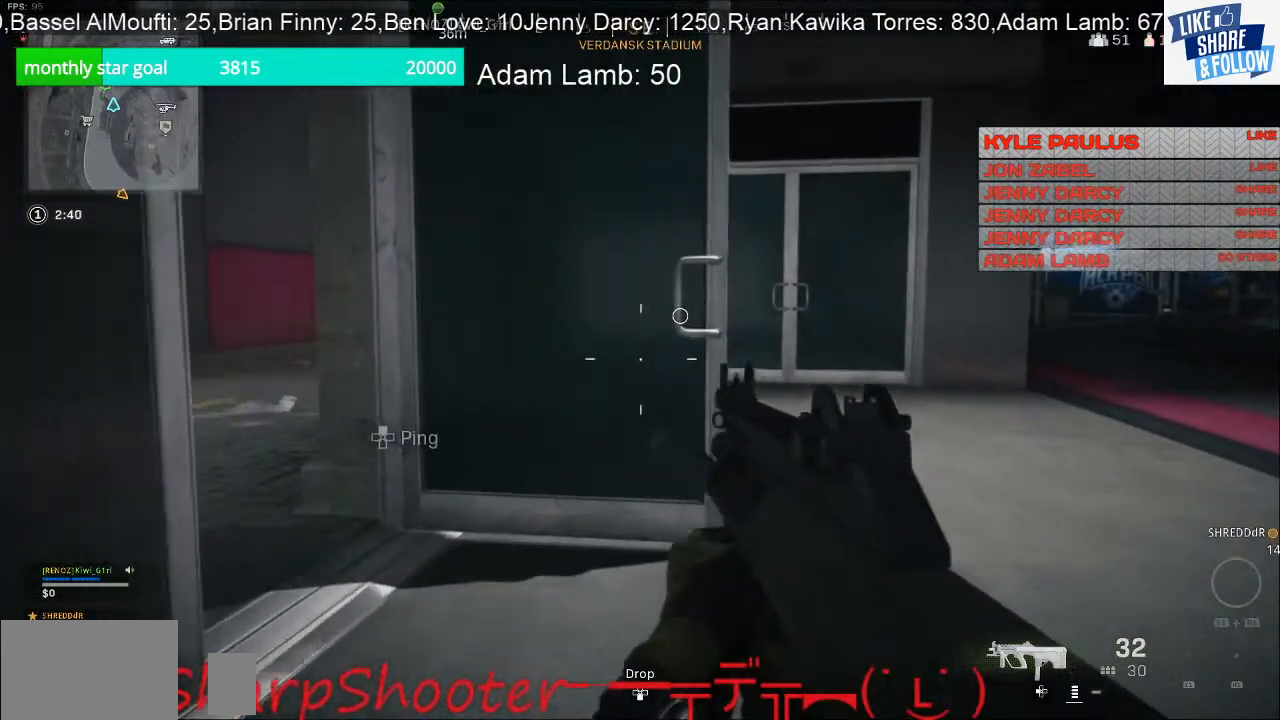
{"buttons": ["SQUARE"], "left_stick": "up", "right_stick": "center", "events": [[400, "SQUARE", "down"]]}
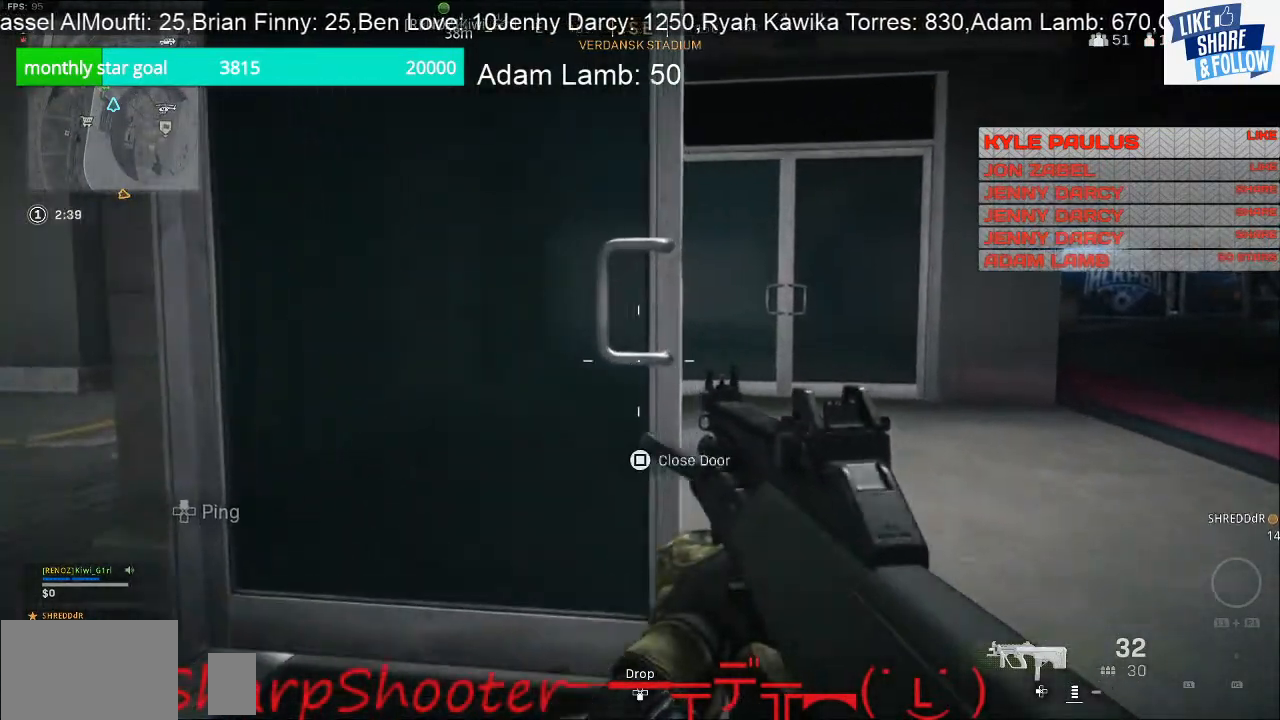
{"buttons": ["SQUARE"], "left_stick": "down-right", "right_stick": "center", "events": [[267, "left_stick", "center"], [333, "left_stick", "down"], [400, "left_stick", "down-right"]]}
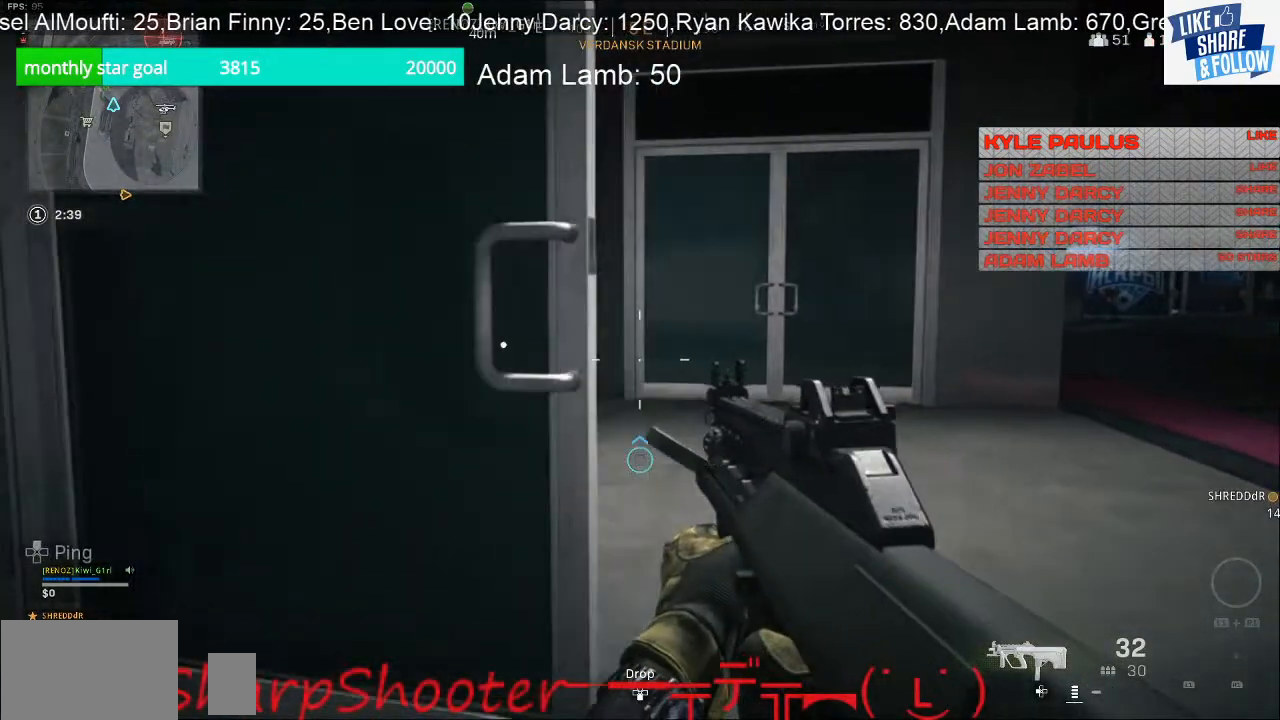
{"buttons": [], "left_stick": "up", "right_stick": "right", "events": [[100, "SQUARE", "up"], [100, "left_stick", "up-right"], [300, "left_stick", "up"], [367, "right_stick", "right"]]}
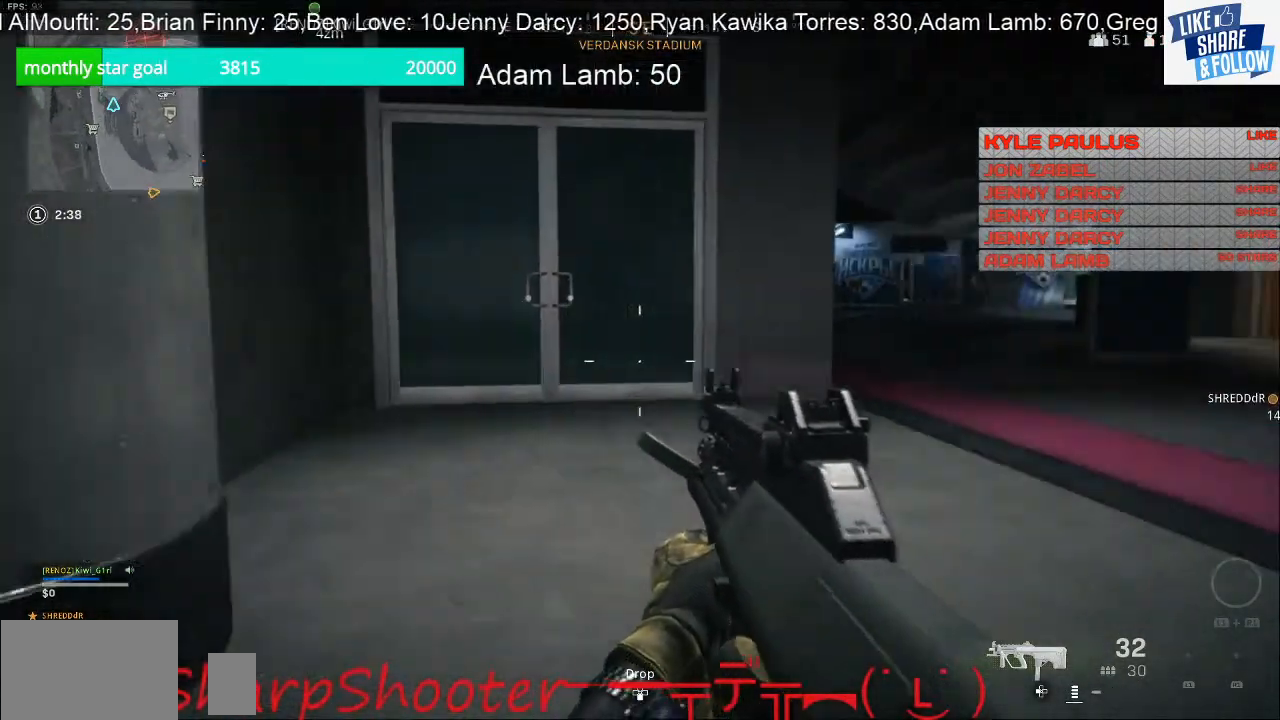
{"buttons": [], "left_stick": "up-left", "right_stick": "center", "events": [[67, "left_stick", "up-left"], [233, "right_stick", "center"]]}
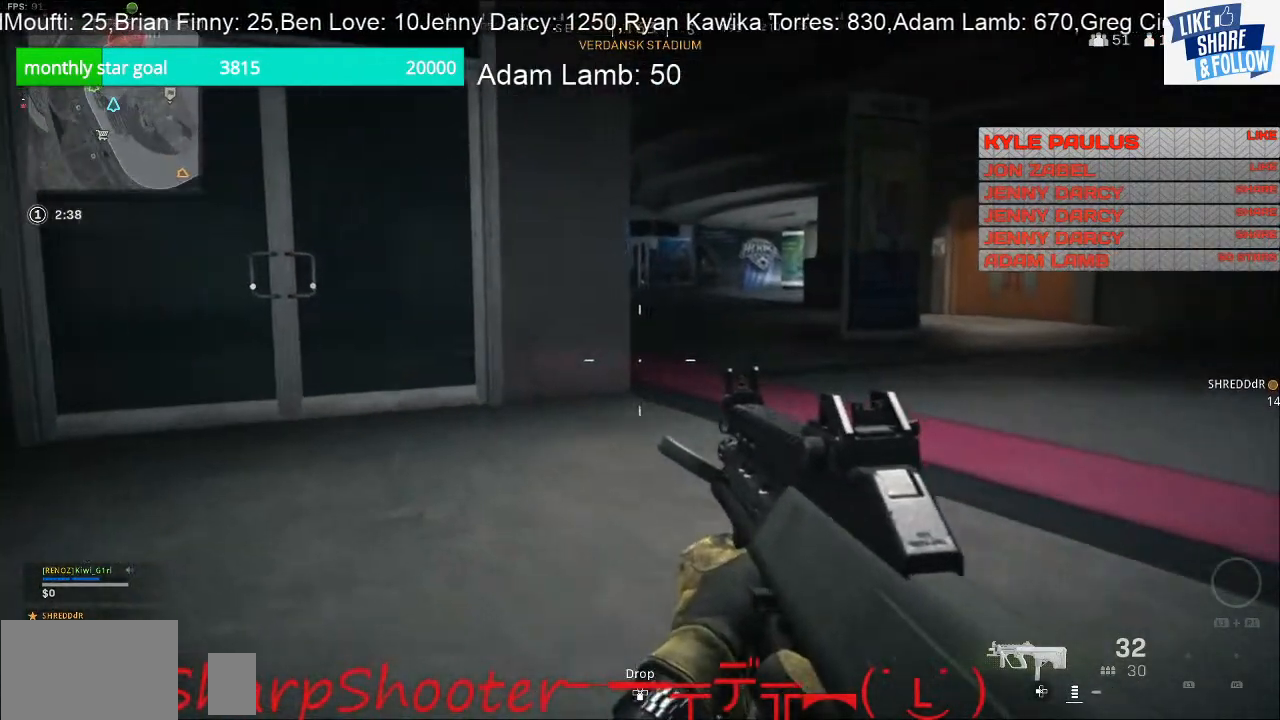
{"buttons": [], "left_stick": "up", "right_stick": "center", "events": [[100, "left_stick", "up"], [100, "right_stick", "left"], [267, "L3", "down"], [333, "right_stick", "center"], [467, "L3", "up"]]}
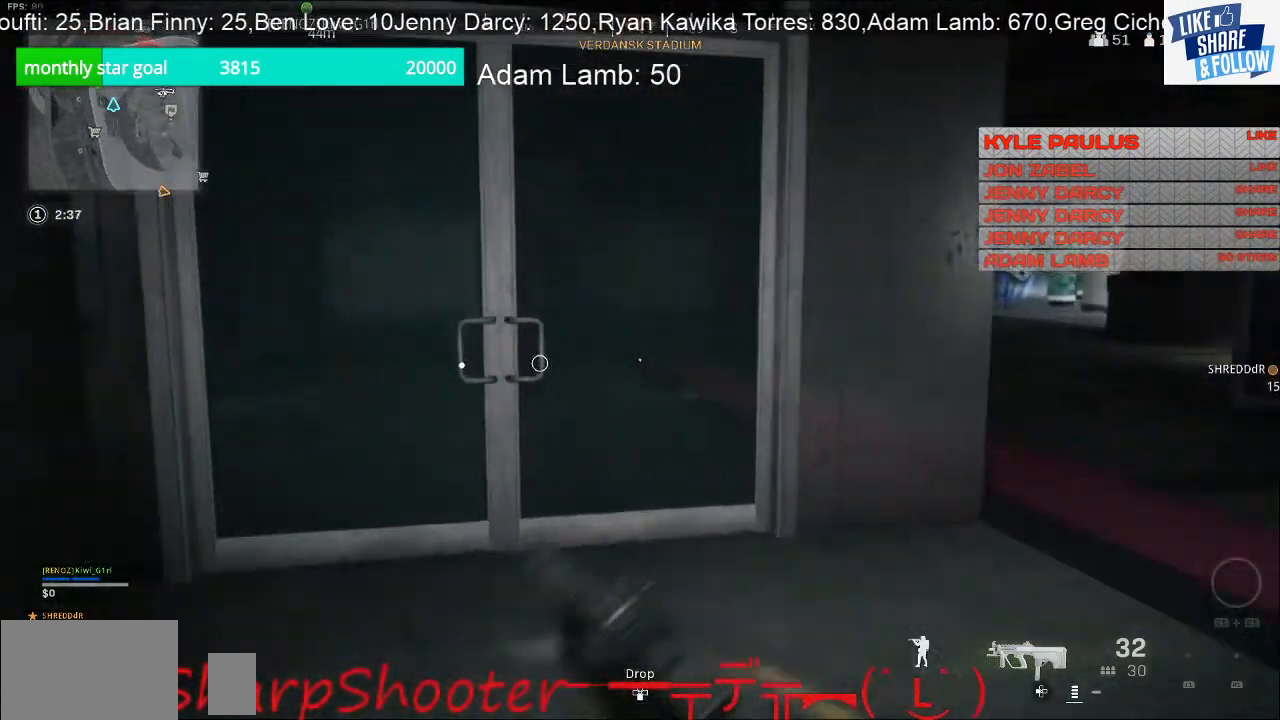
{"buttons": ["SQUARE"], "left_stick": "center", "right_stick": "center", "events": [[200, "SQUARE", "down"], [233, "left_stick", "center"]]}
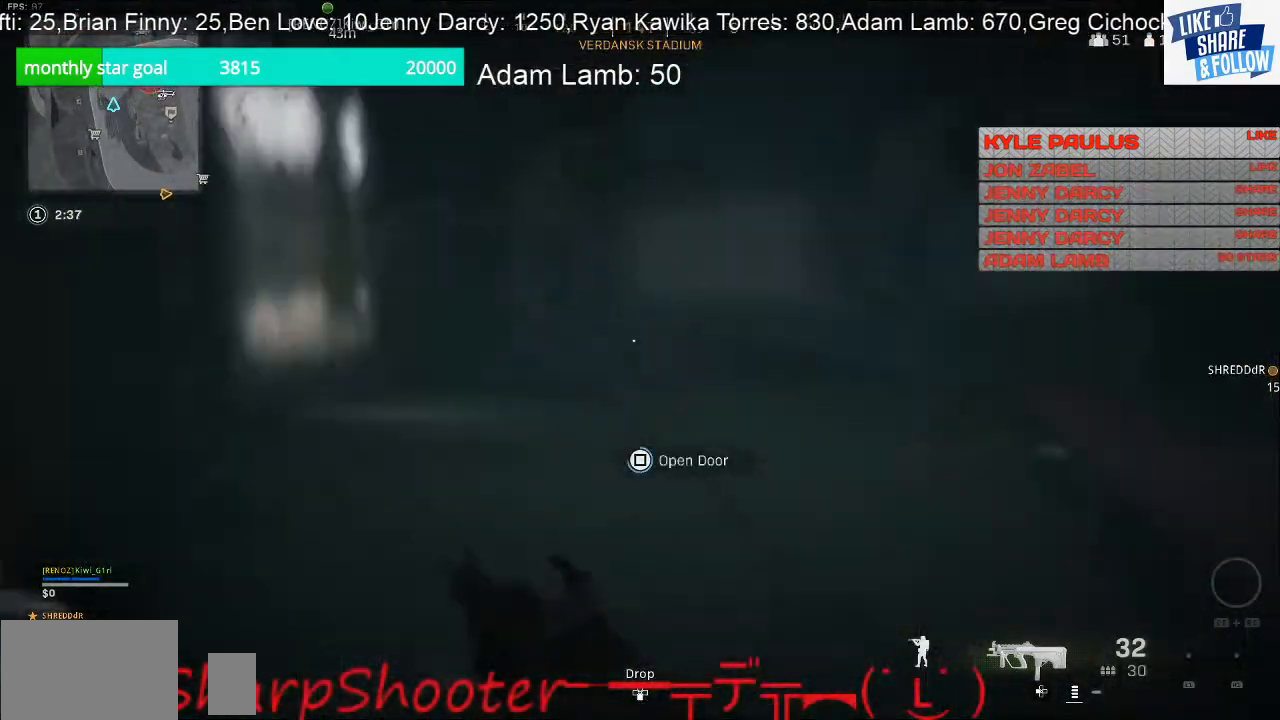
{"buttons": [], "left_stick": "up-left", "right_stick": "left", "events": [[133, "left_stick", "down"], [333, "left_stick", "center"], [400, "SQUARE", "up"], [433, "left_stick", "up-left"], [467, "right_stick", "left"]]}
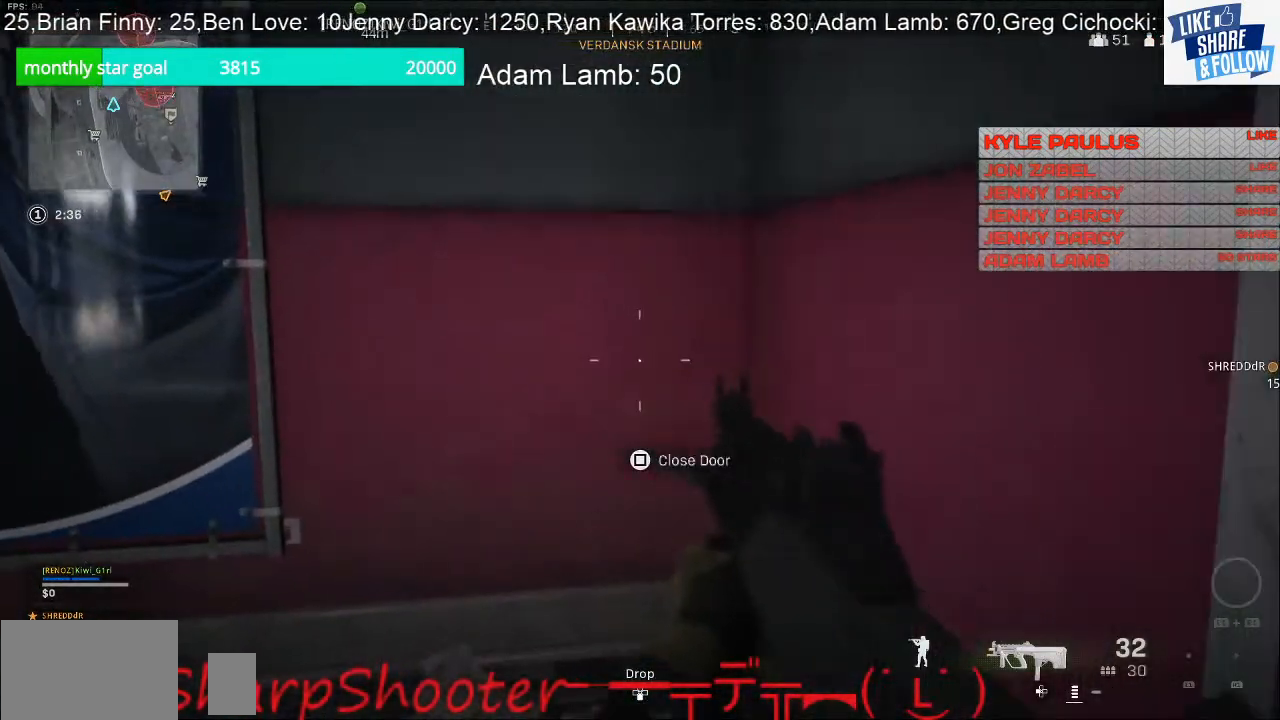
{"buttons": [], "left_stick": "up", "right_stick": "center", "events": [[100, "left_stick", "center"], [233, "left_stick", "right"], [267, "right_stick", "center"], [300, "left_stick", "up-right"], [433, "left_stick", "up"]]}
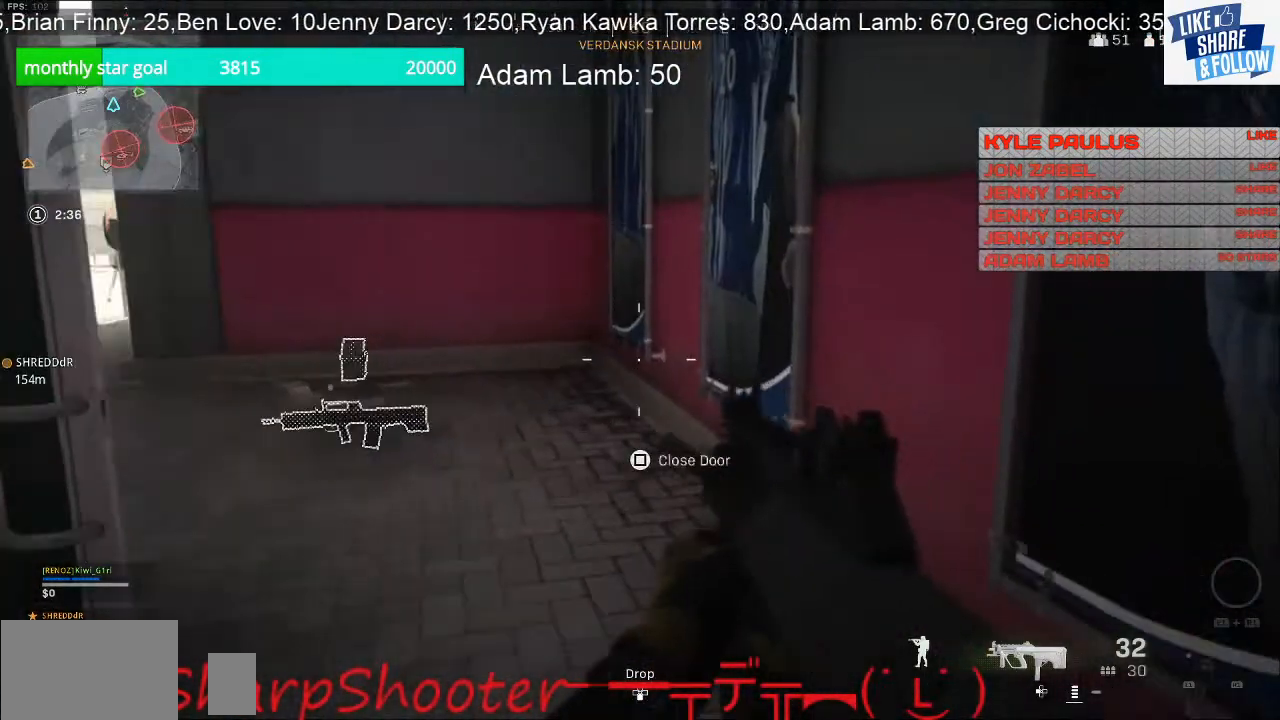
{"buttons": ["TRIANGLE"], "left_stick": "up-left", "right_stick": "center", "events": [[67, "right_stick", "left"], [200, "right_stick", "center"], [300, "left_stick", "up-left"], [367, "TRIANGLE", "down"]]}
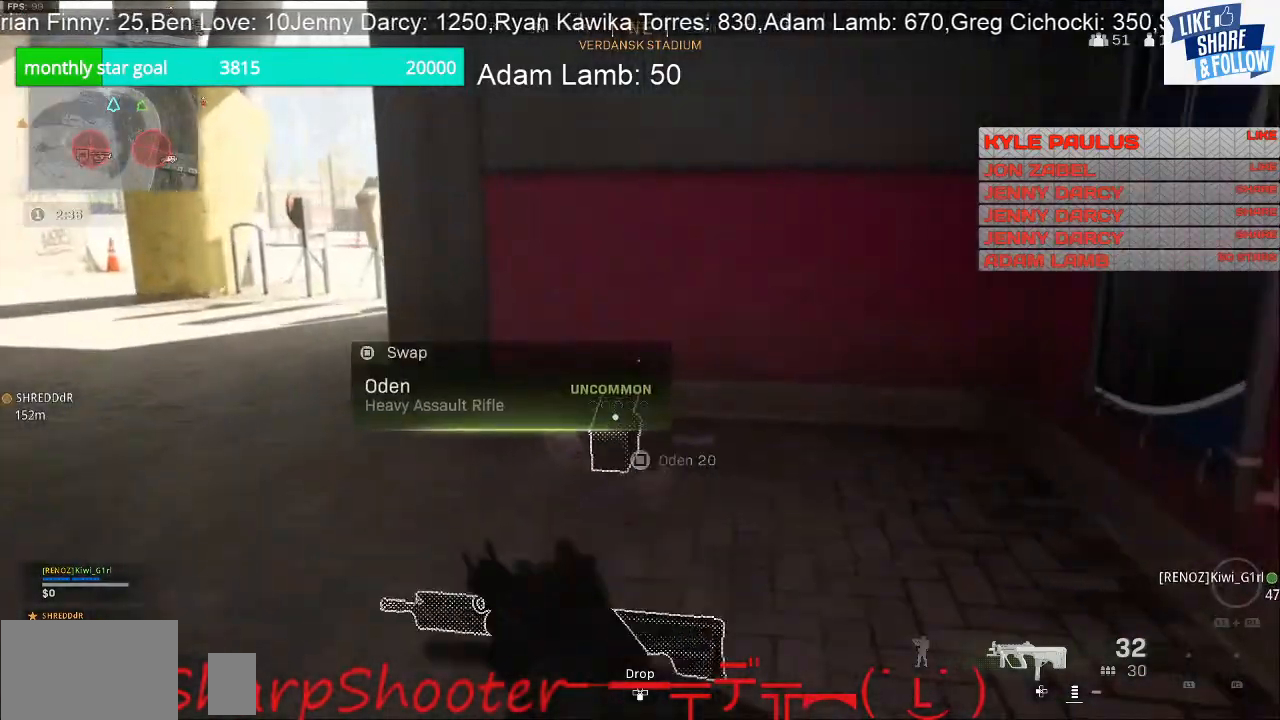
{"buttons": [], "left_stick": "down-right", "right_stick": "left", "events": [[33, "TRIANGLE", "up"], [100, "left_stick", "up-right"], [133, "right_stick", "left"], [267, "left_stick", "right"], [367, "left_stick", "down-right"]]}
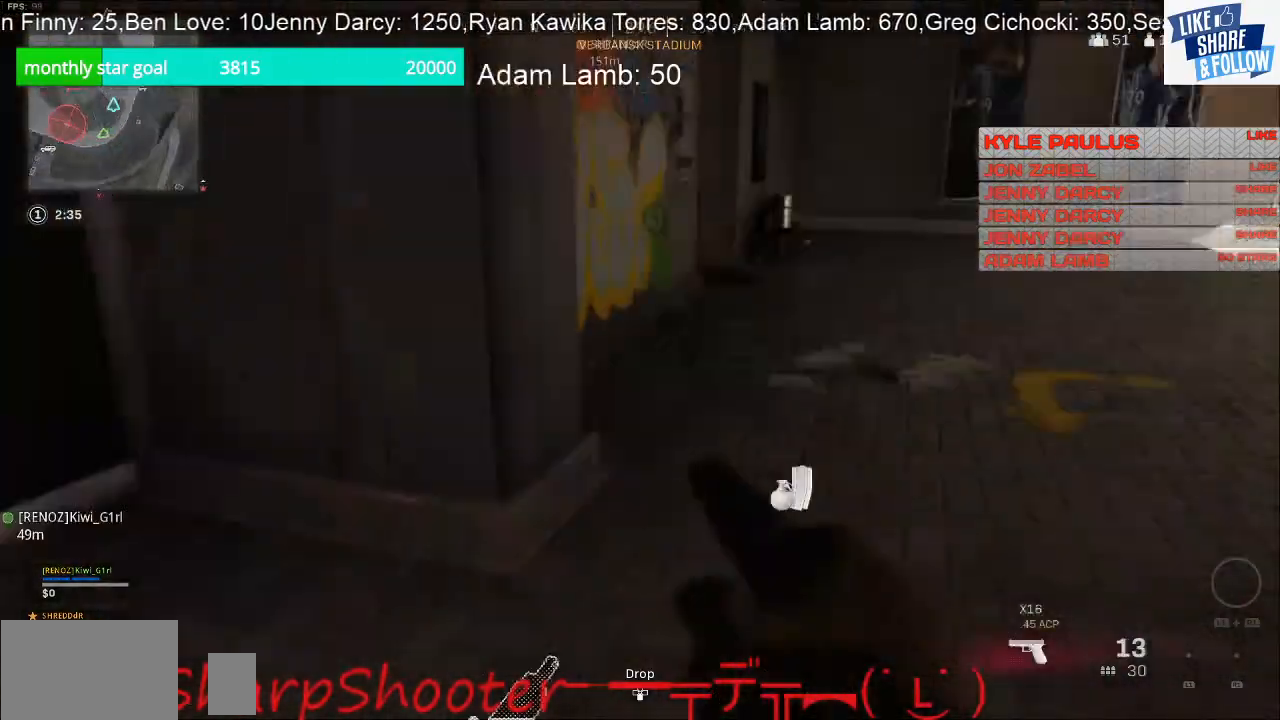
{"buttons": ["SQUARE"], "left_stick": "center", "right_stick": "center", "events": [[67, "left_stick", "down-left"], [100, "right_stick", "center"], [133, "left_stick", "left"], [167, "SQUARE", "down"], [267, "left_stick", "center"]]}
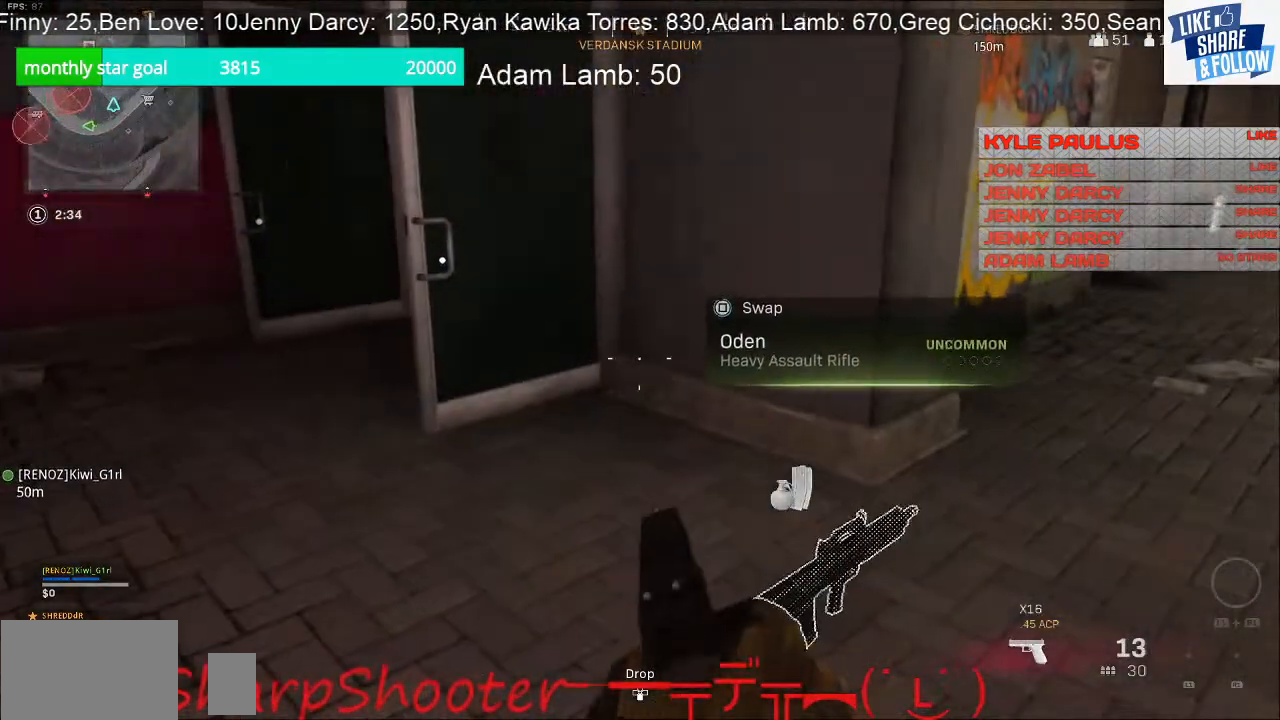
{"buttons": [], "left_stick": "up-left", "right_stick": "center", "events": [[133, "SQUARE", "up"], [167, "left_stick", "up-left"], [267, "right_stick", "left"], [433, "right_stick", "center"]]}
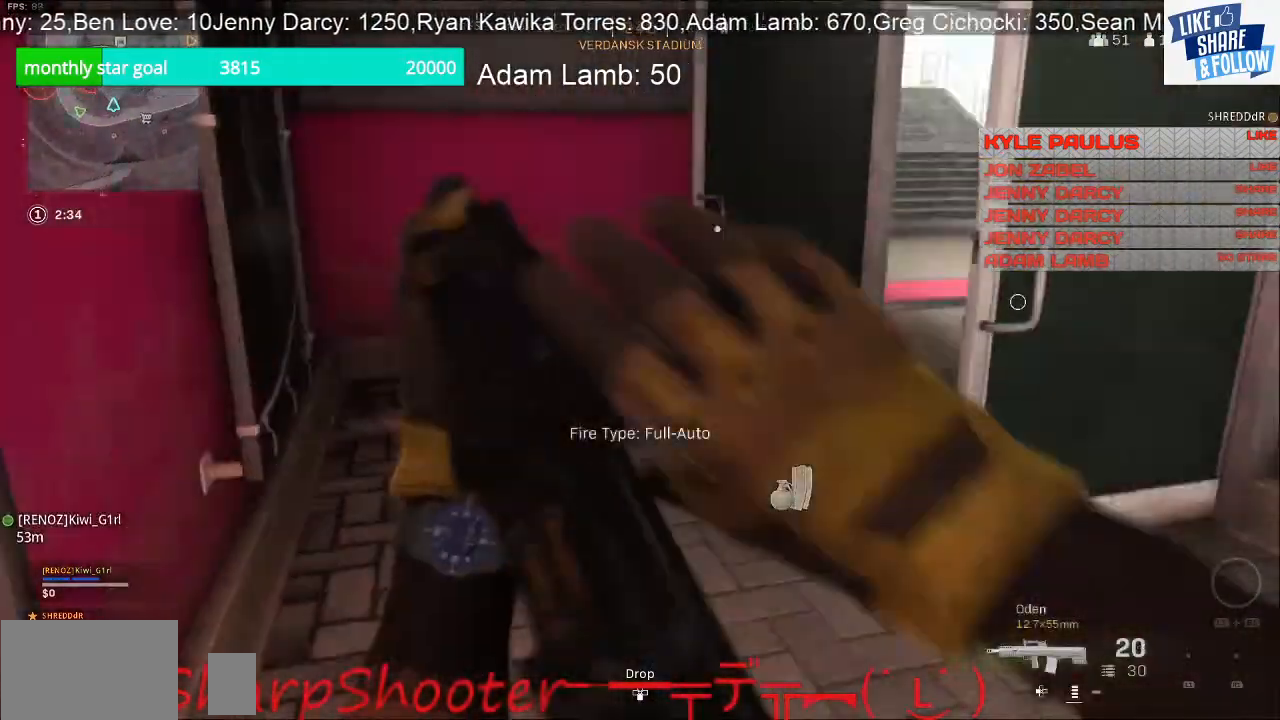
{"buttons": [], "left_stick": "up", "right_stick": "center", "events": [[200, "right_stick", "right"], [233, "left_stick", "up"], [433, "right_stick", "center"]]}
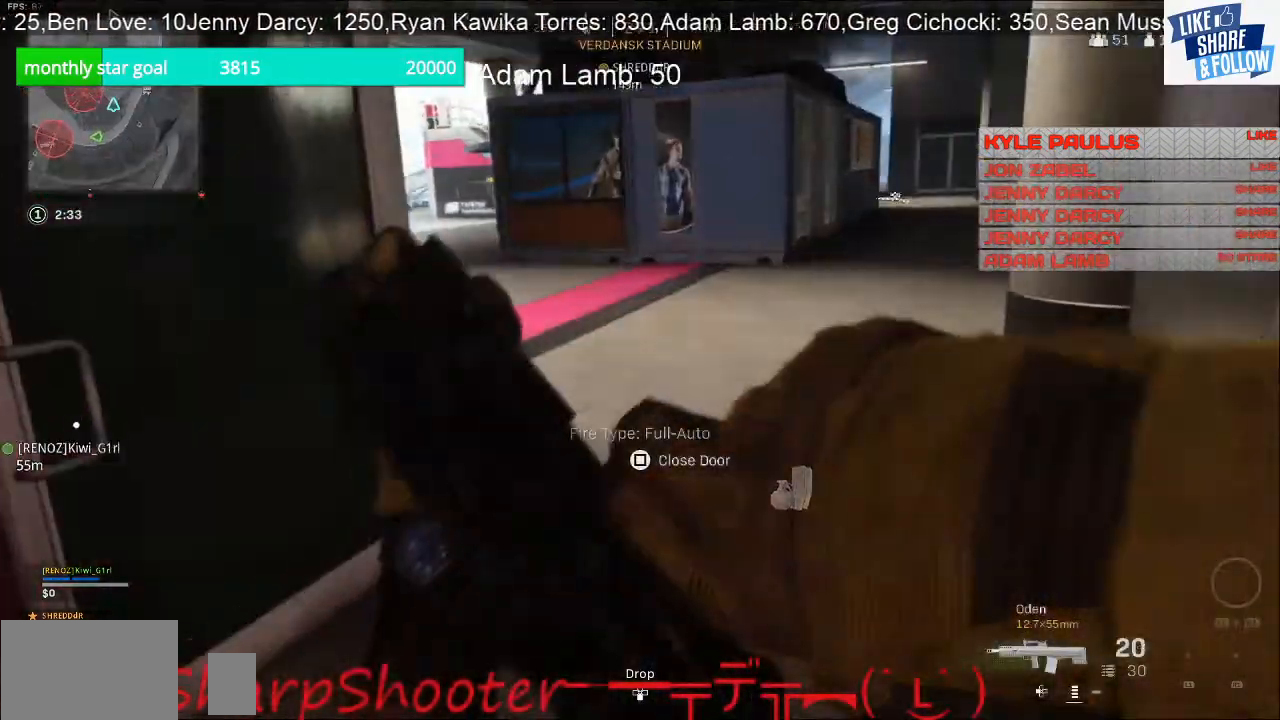
{"buttons": [], "left_stick": "right", "right_stick": "left", "events": [[300, "right_stick", "left"], [333, "left_stick", "right"]]}
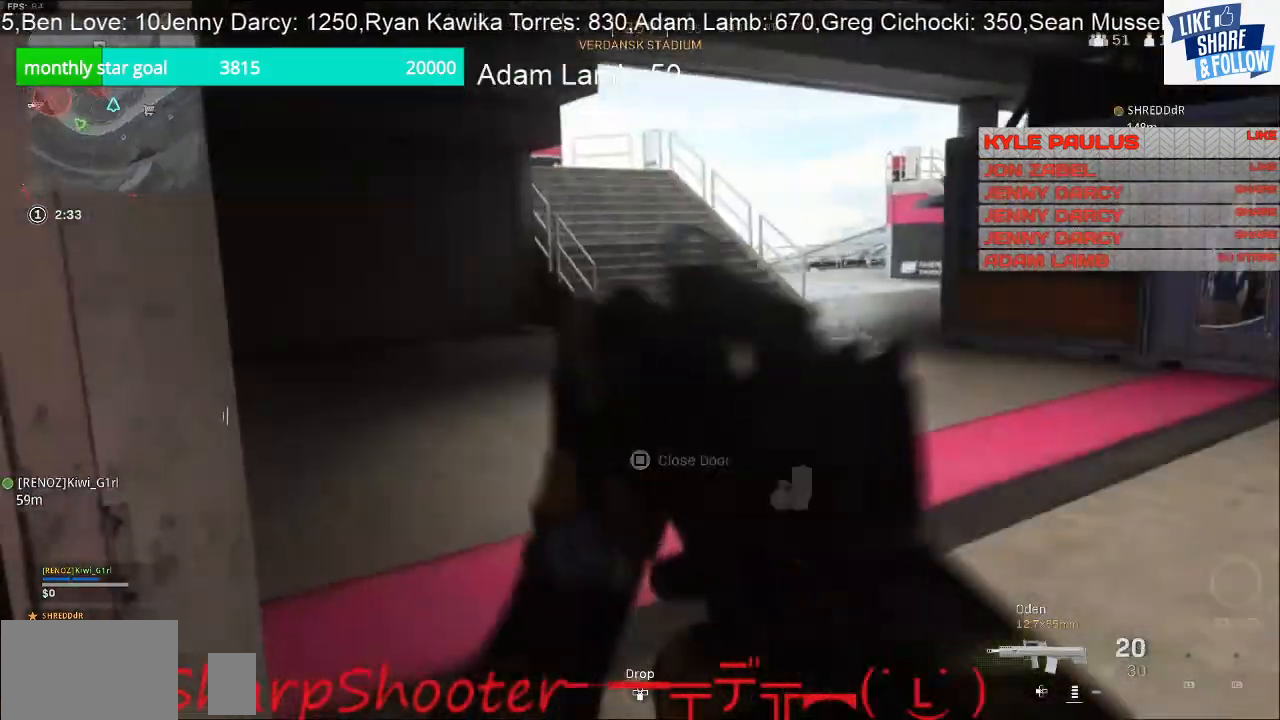
{"buttons": ["L2"], "left_stick": "up-right", "right_stick": "left", "events": [[33, "left_stick", "up-right"], [333, "L2", "down"]]}
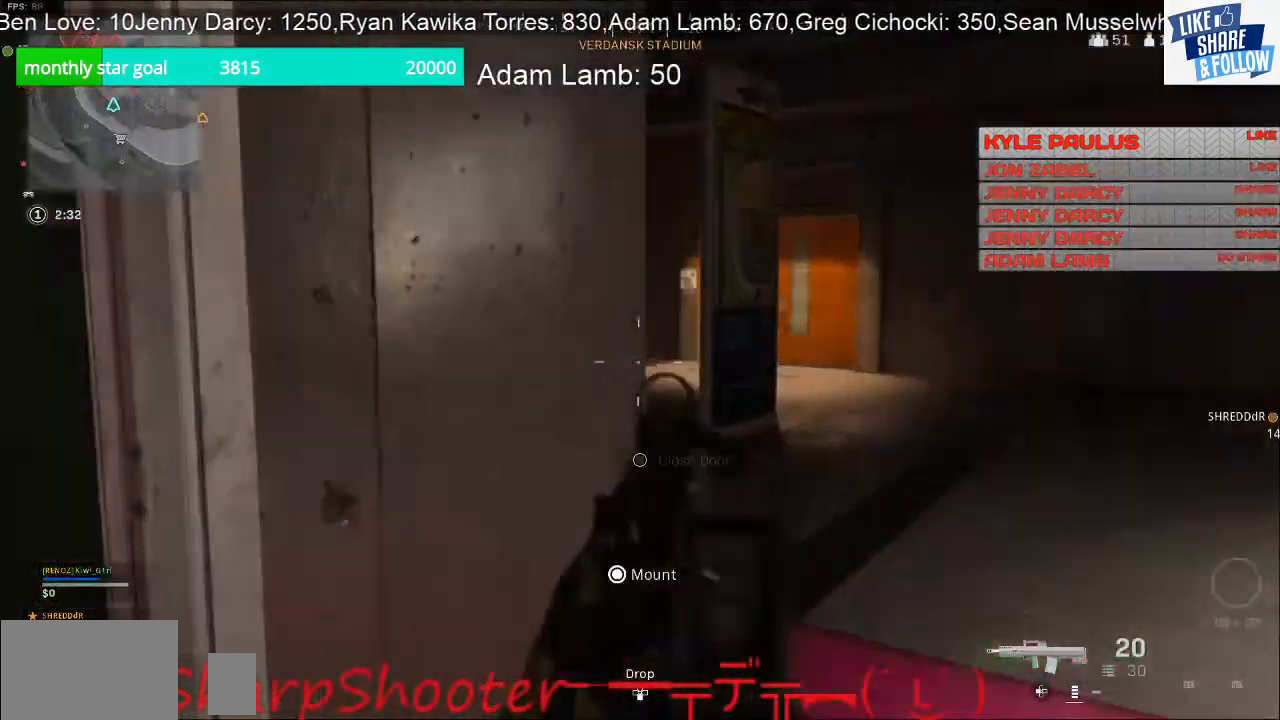
{"buttons": [], "left_stick": "up", "right_stick": "center", "events": [[233, "L2", "up"], [267, "right_stick", "center"], [367, "TRIANGLE", "down"], [433, "left_stick", "up"], [500, "TRIANGLE", "up"]]}
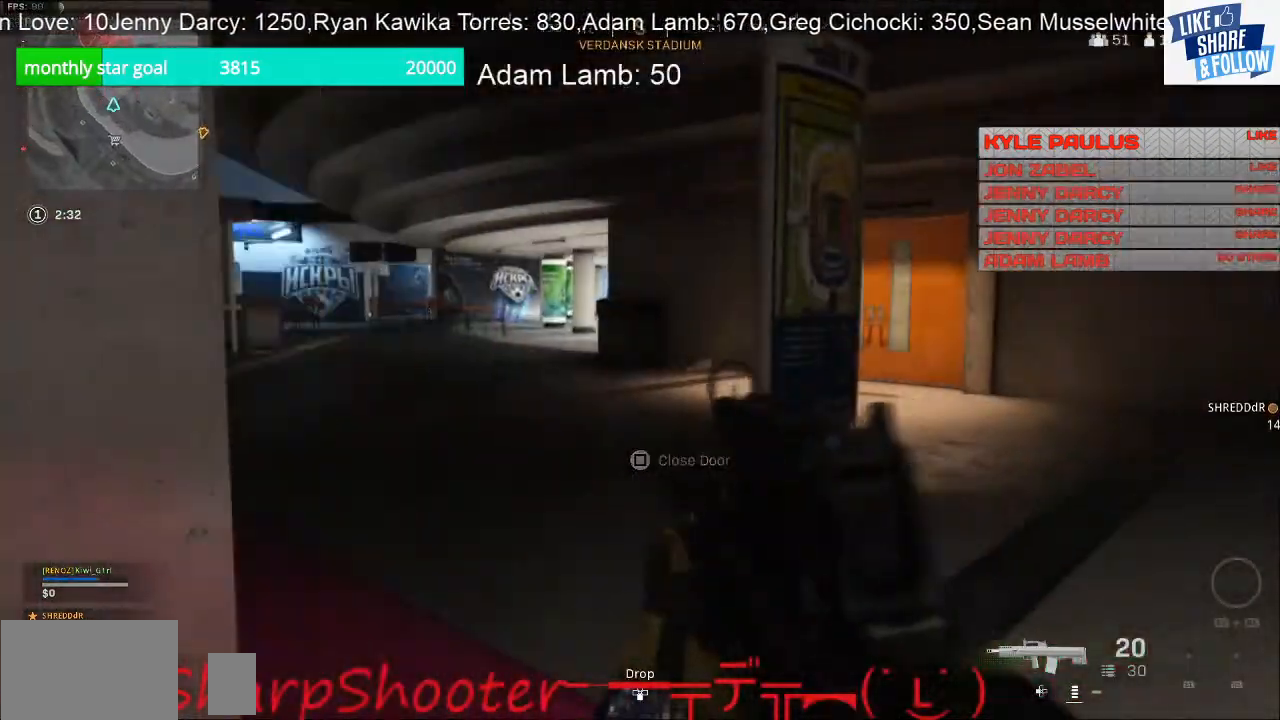
{"buttons": [], "left_stick": "up-left", "right_stick": "left", "events": [[100, "right_stick", "left"], [267, "left_stick", "up-left"]]}
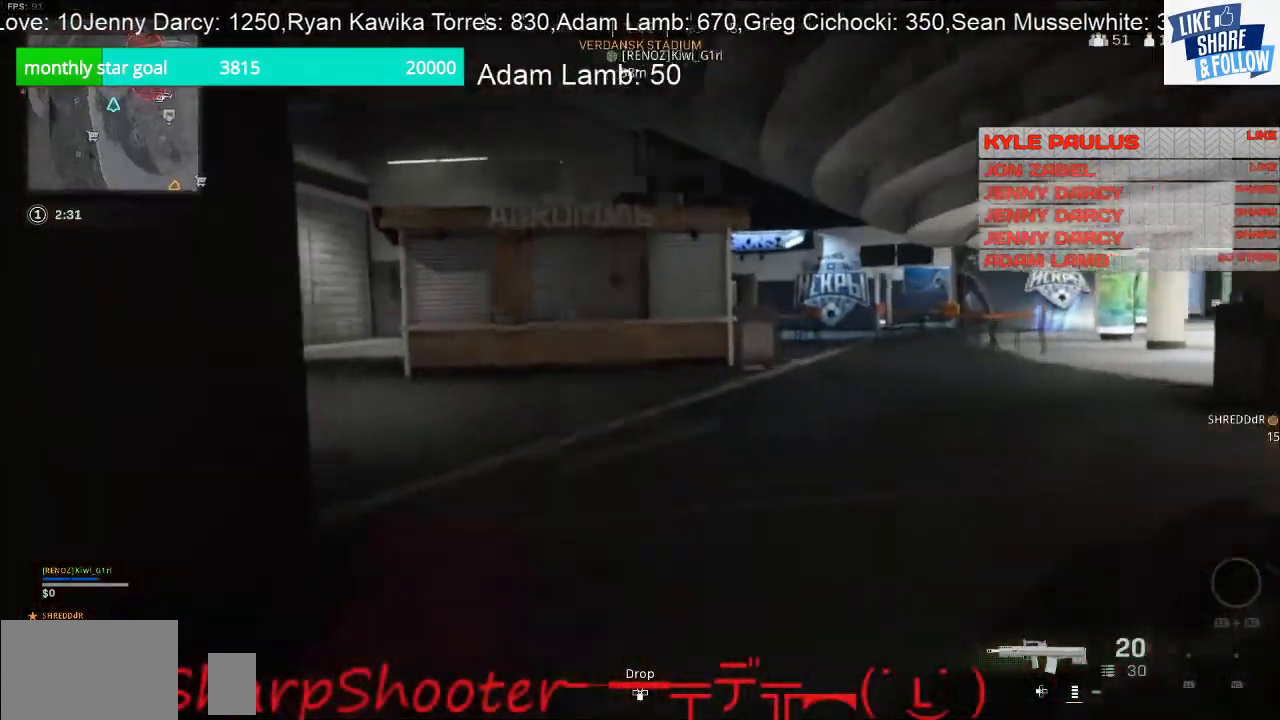
{"buttons": [], "left_stick": "up-right", "right_stick": "center", "events": [[133, "L2", "down"], [200, "left_stick", "up"], [200, "right_stick", "center"], [400, "left_stick", "up-right"], [500, "L2", "up"]]}
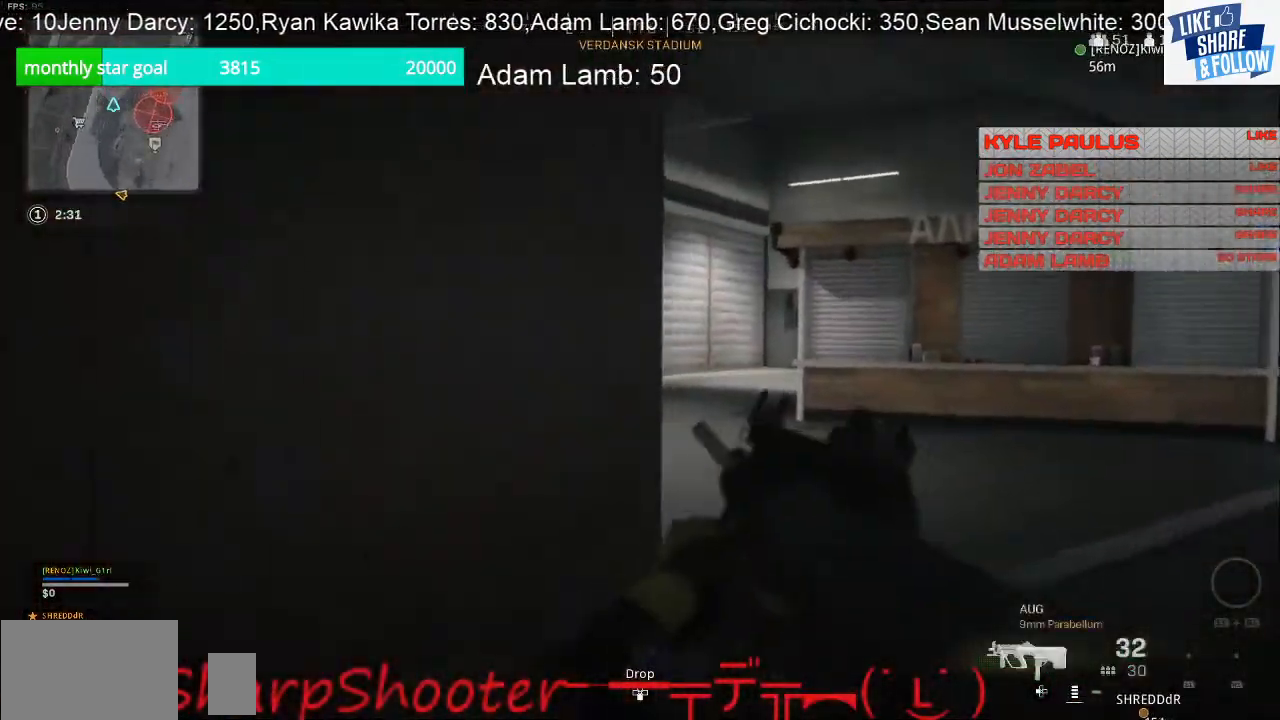
{"buttons": [], "left_stick": "up", "right_stick": "down-left", "events": [[133, "right_stick", "down"], [367, "right_stick", "down-left"], [467, "left_stick", "up"]]}
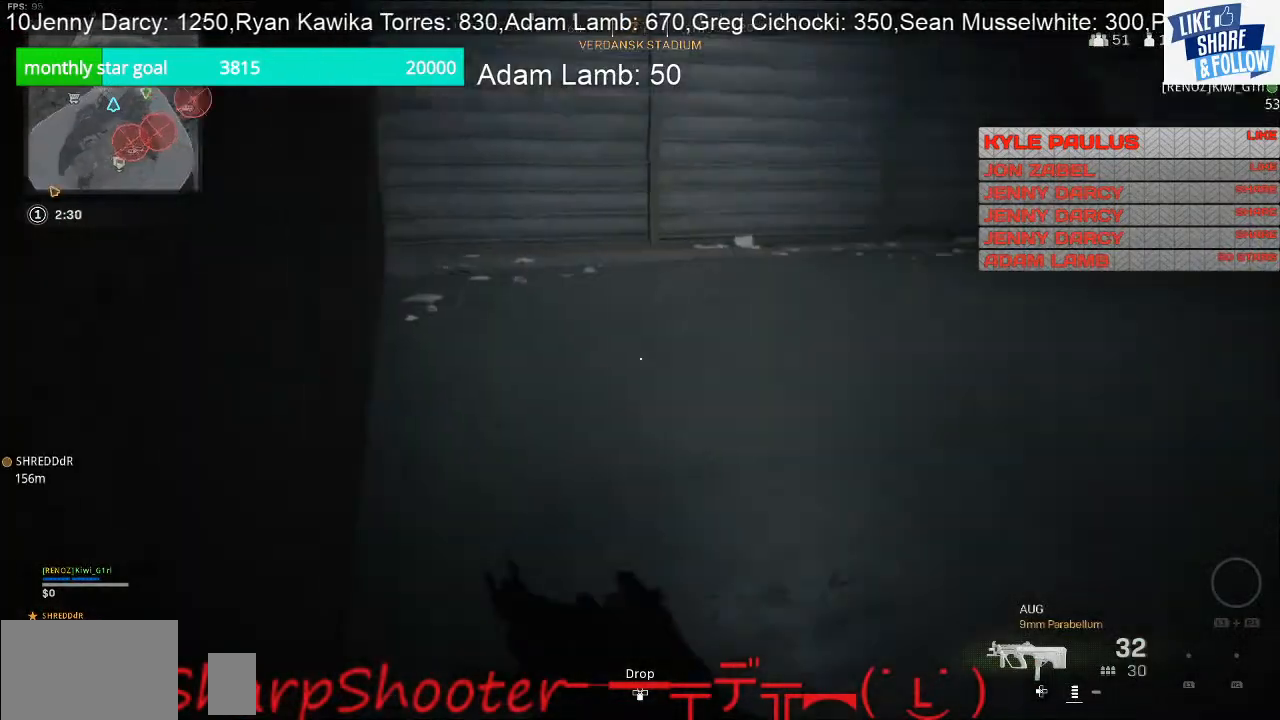
{"buttons": [], "left_stick": "up-left", "right_stick": "right", "events": [[67, "right_stick", "up-left"], [133, "right_stick", "center"], [333, "left_stick", "up-left"], [433, "right_stick", "right"]]}
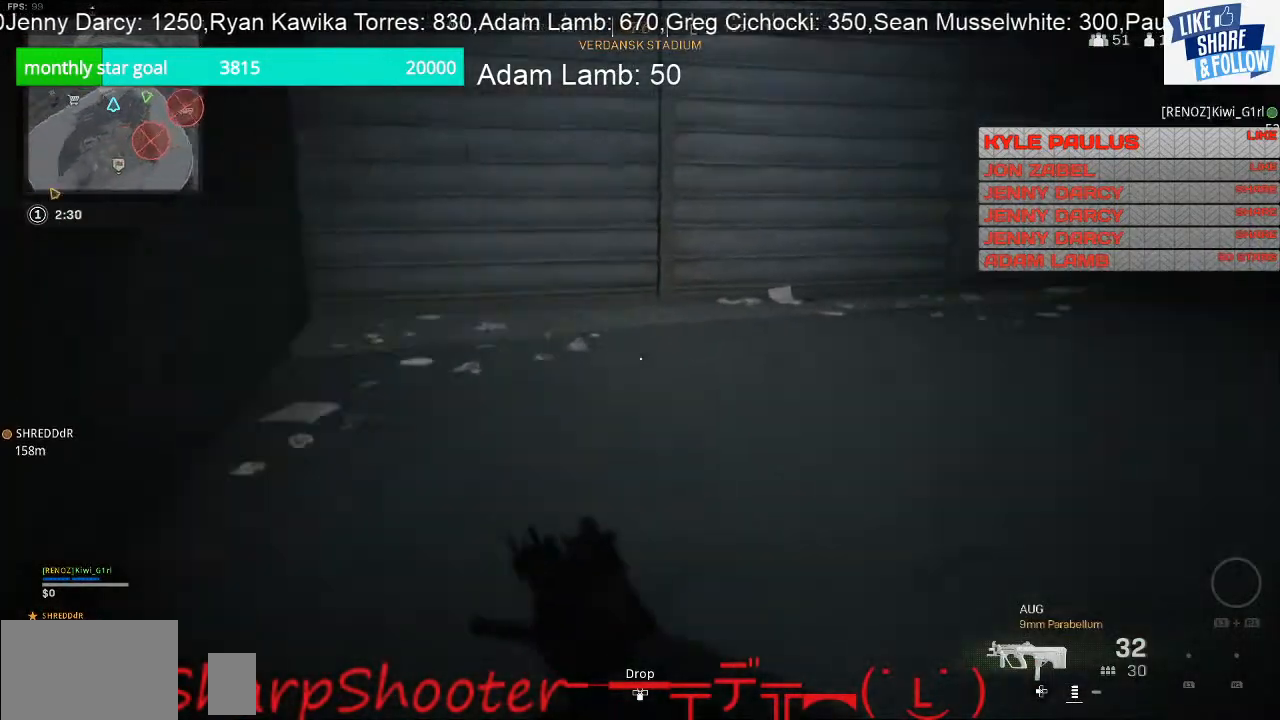
{"buttons": [], "left_stick": "up-left", "right_stick": "center", "events": [[500, "right_stick", "center"]]}
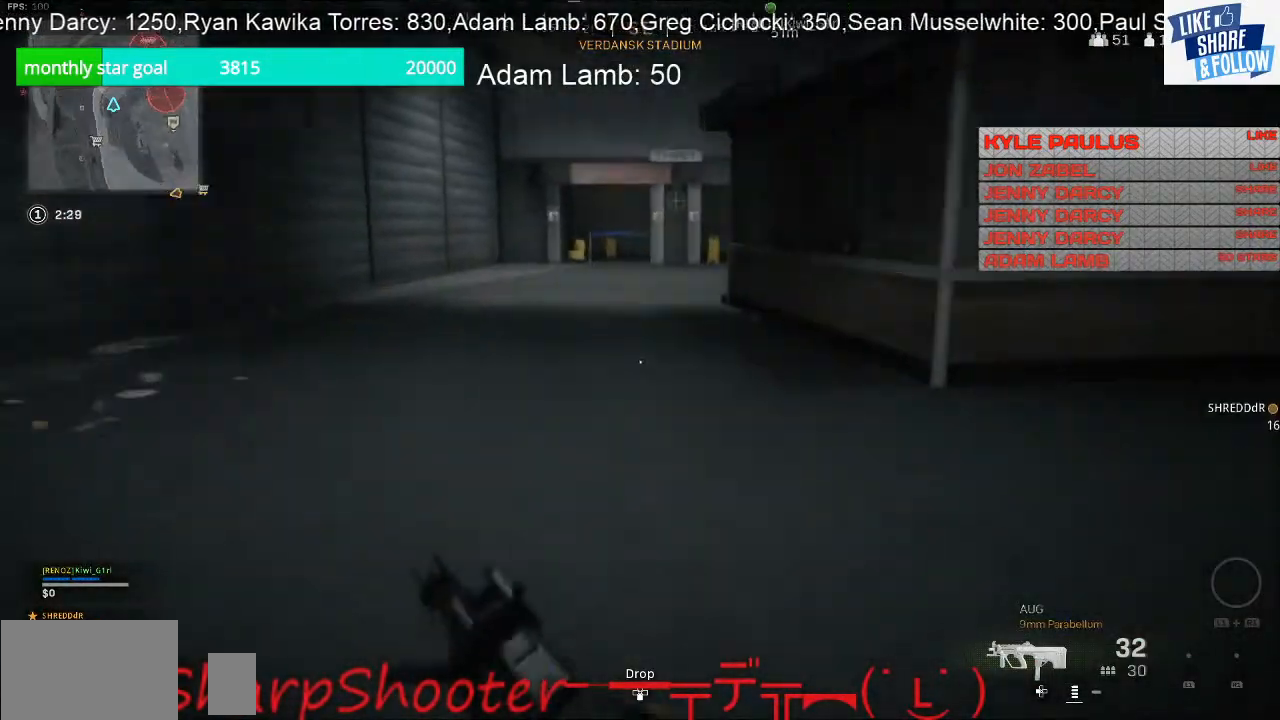
{"buttons": [], "left_stick": "up-left", "right_stick": "right", "events": [[333, "right_stick", "right"]]}